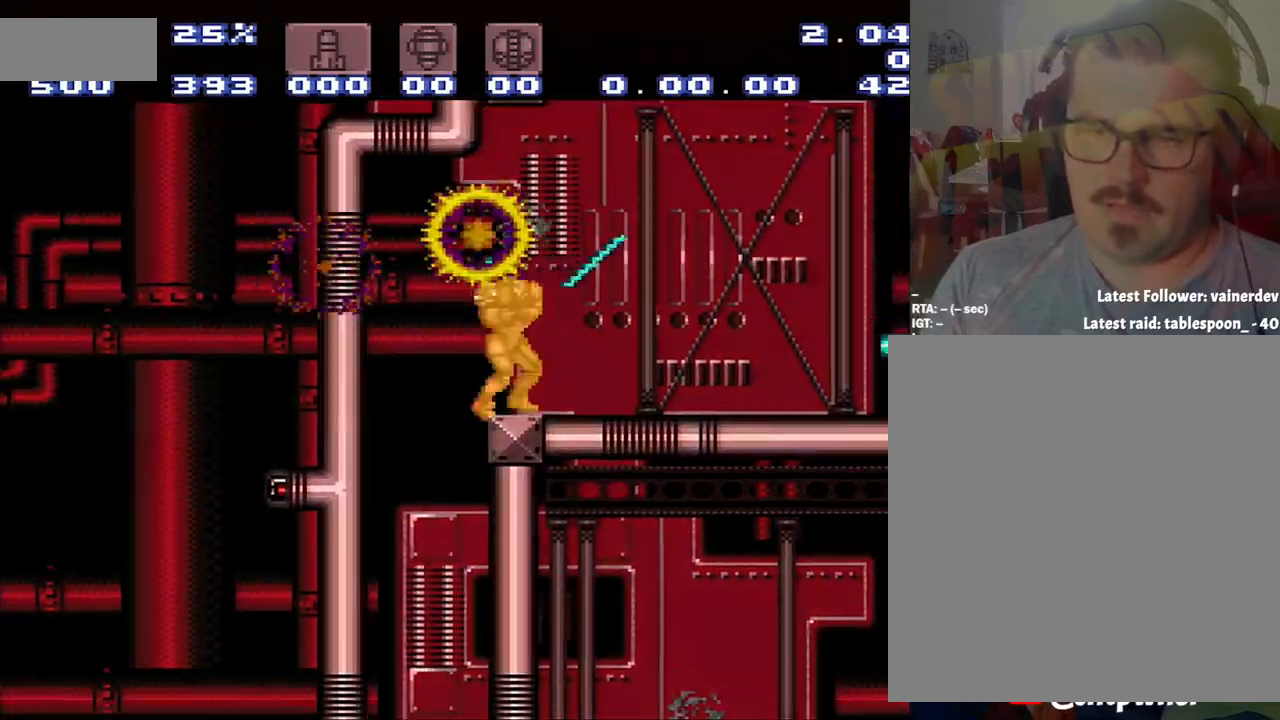
Gameplay with a controller (Nintendo layout); each line is a JSON object with the inputs held at the frame after it. "events" lists button and stick changes between this image and that frame as [ms after this image, input, new state], when the widget could be followed in between. Not read: L3 R3.
{"buttons": [], "events": [[133, "B", "up"], [133, "Y", "up"], [167, "DPAD_LEFT", "up"], [217, "DPAD_RIGHT", "down"], [500, "DPAD_RIGHT", "up"]]}
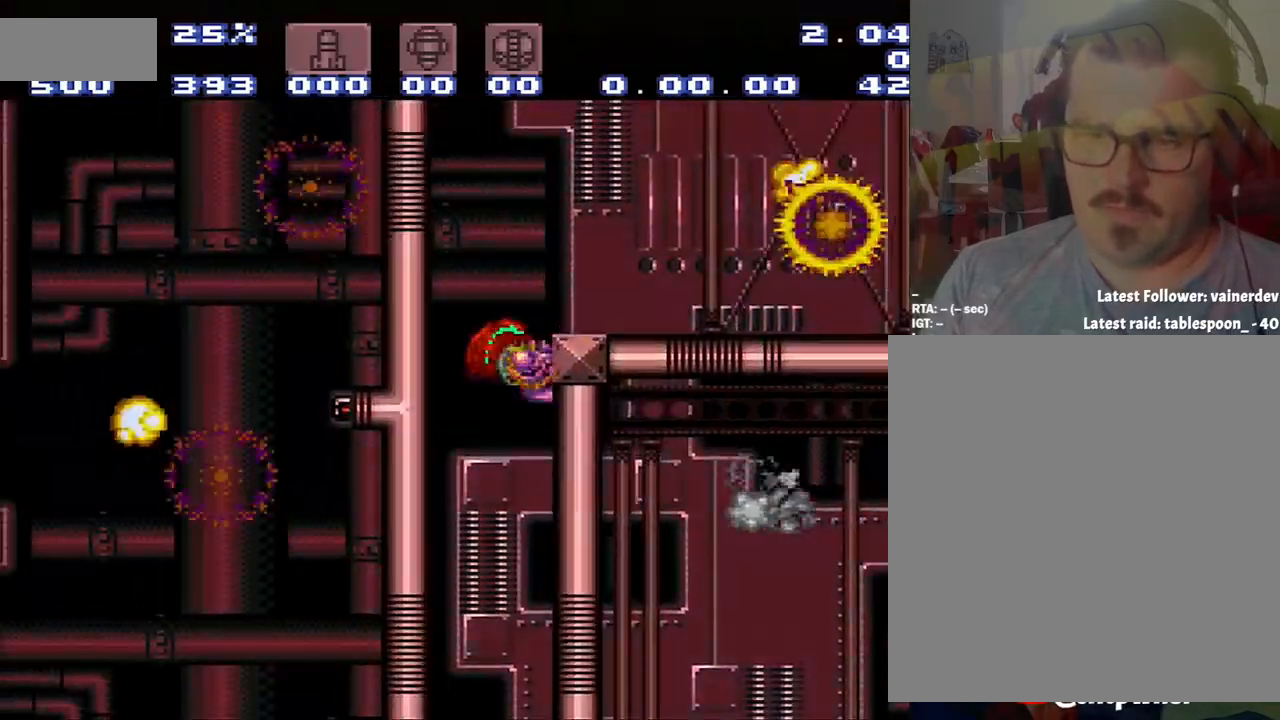
{"buttons": [], "events": []}
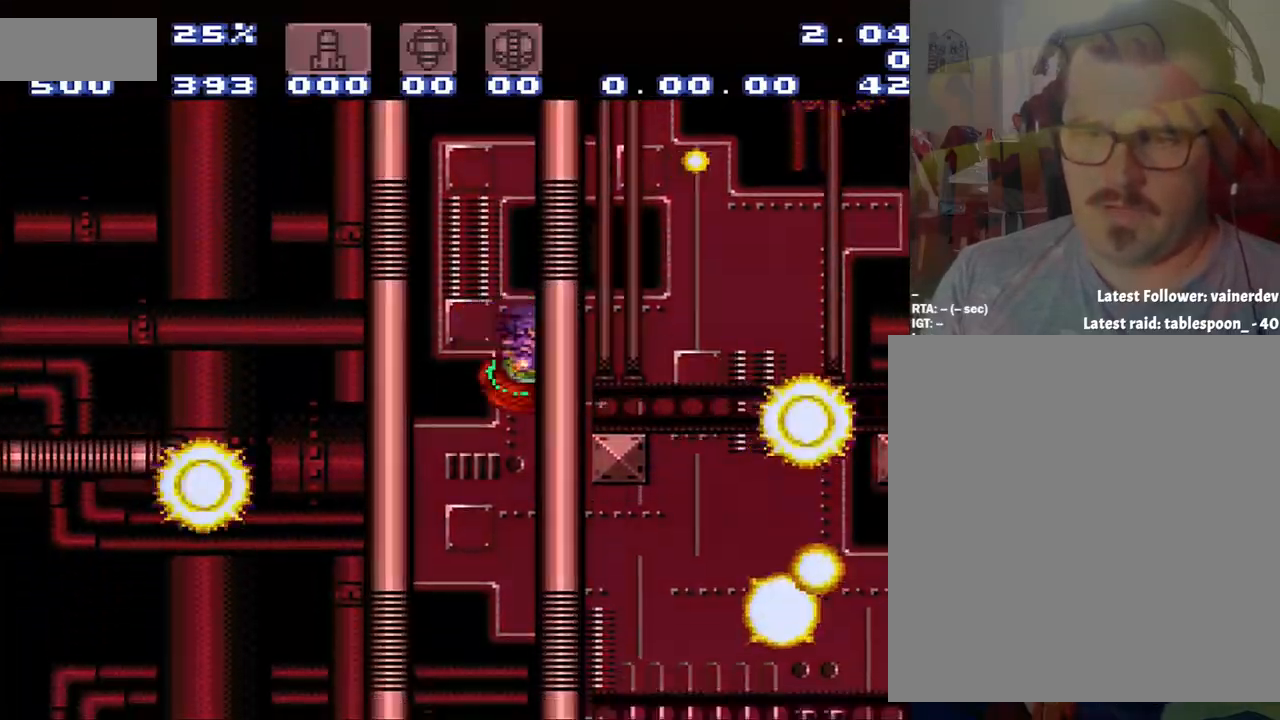
{"buttons": [], "events": []}
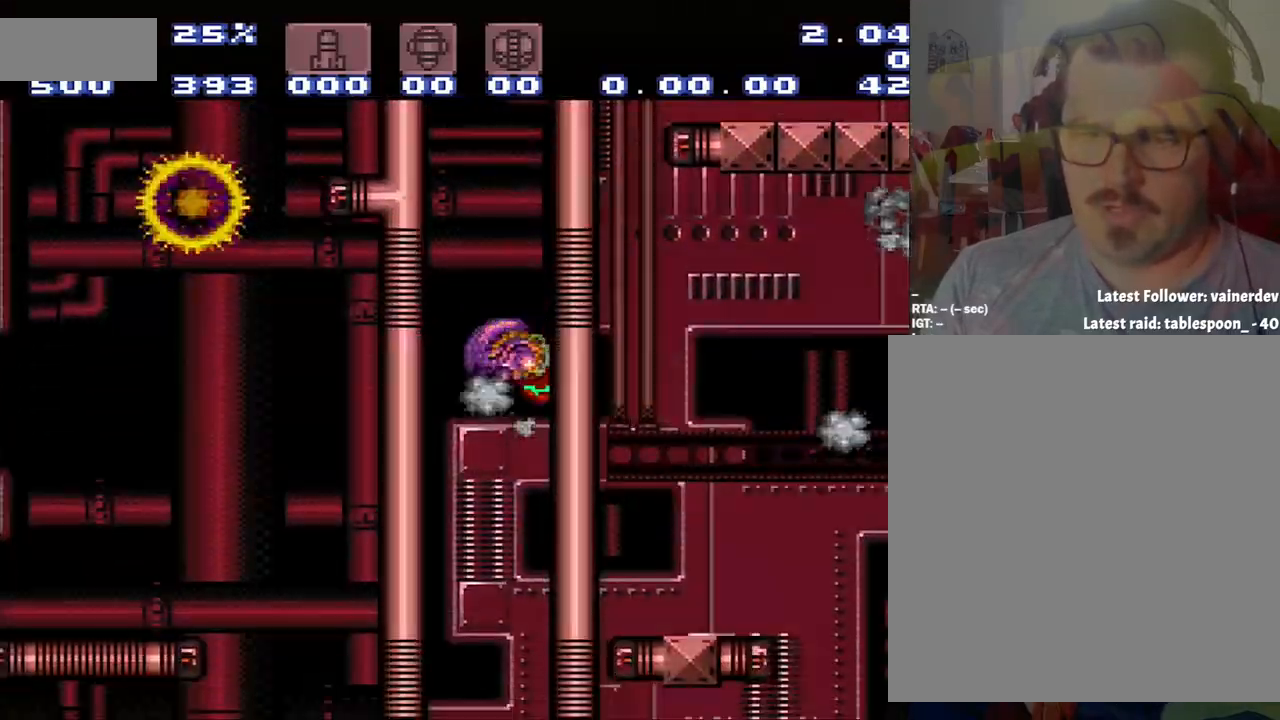
{"buttons": [], "events": []}
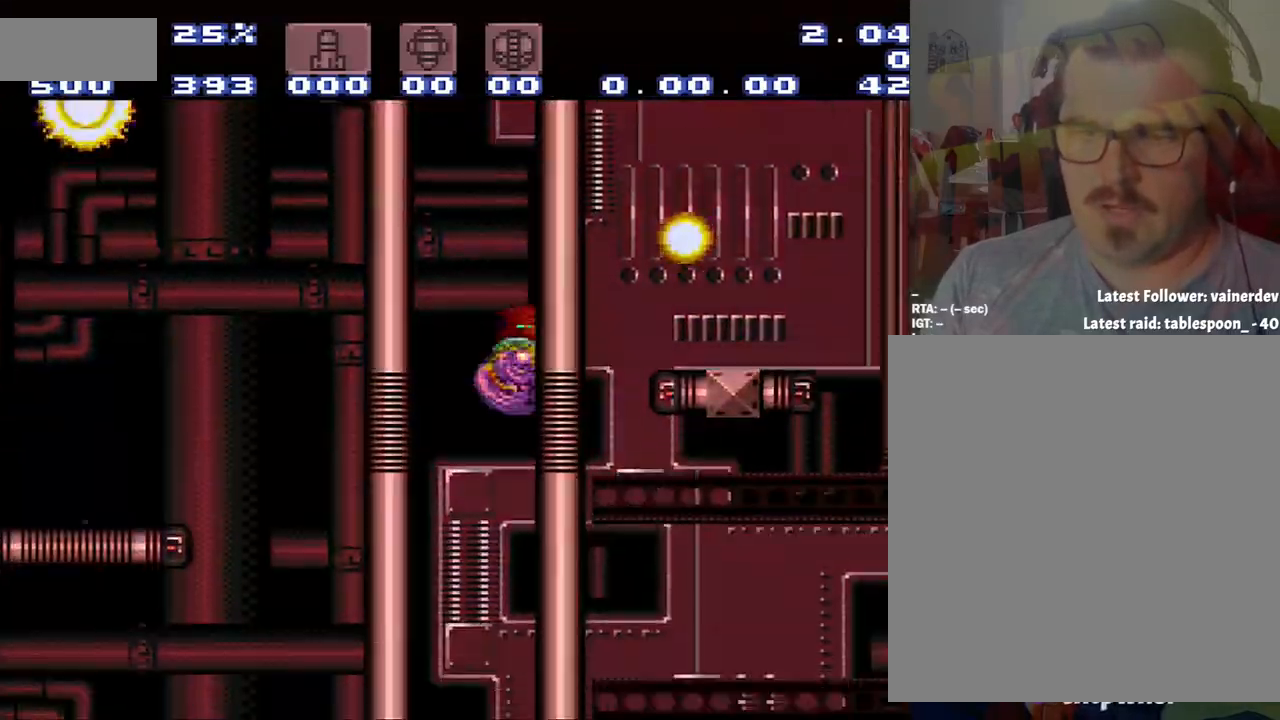
{"buttons": ["DPAD_UP"], "events": [[400, "DPAD_UP", "down"]]}
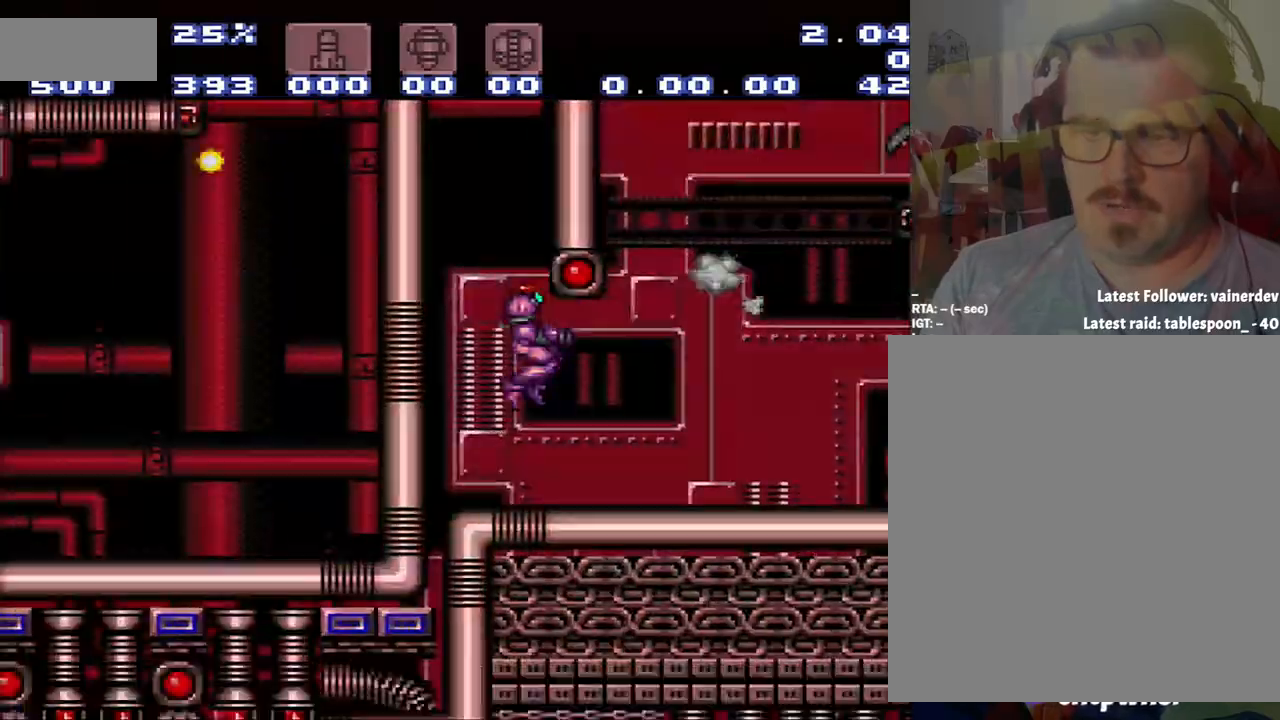
{"buttons": ["B", "DPAD_RIGHT"], "events": [[50, "DPAD_UP", "up"], [100, "DPAD_RIGHT", "down"], [367, "B", "down"]]}
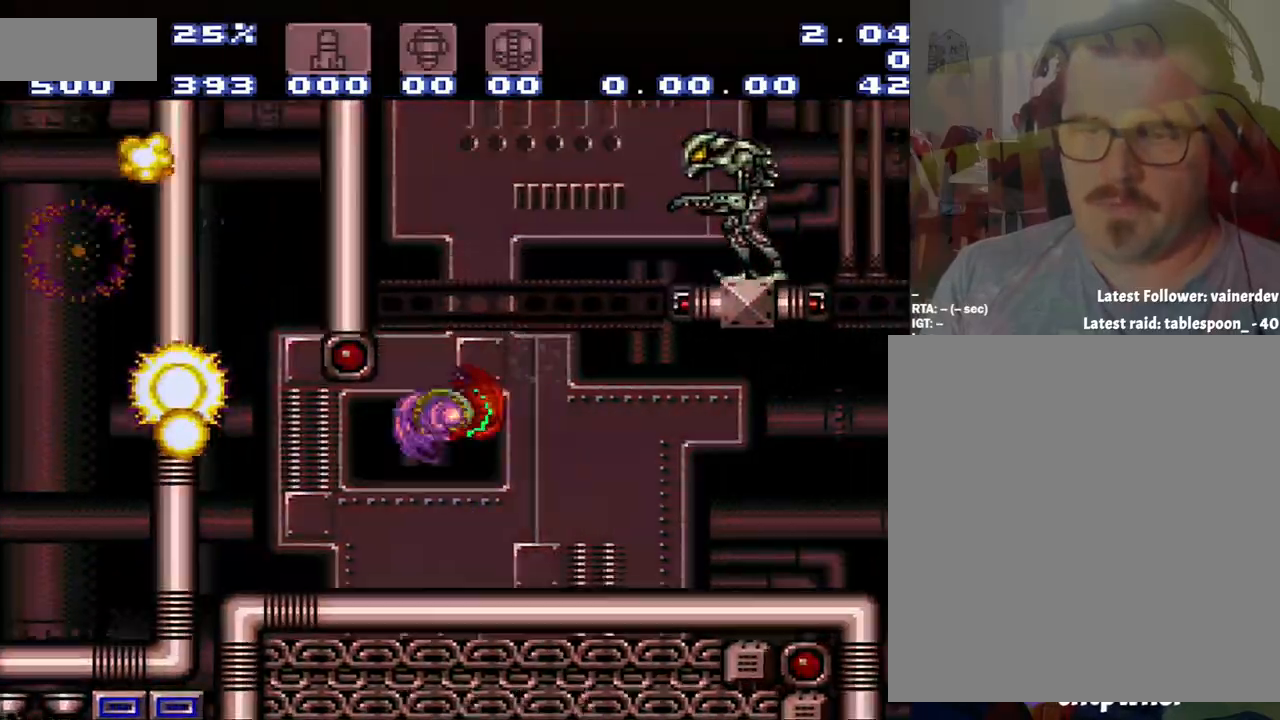
{"buttons": ["B"], "events": [[100, "DPAD_LEFT", "down"], [100, "DPAD_RIGHT", "up"], [367, "B", "up"], [367, "DPAD_LEFT", "up"], [367, "DPAD_RIGHT", "down"], [417, "B", "down"], [483, "DPAD_RIGHT", "up"]]}
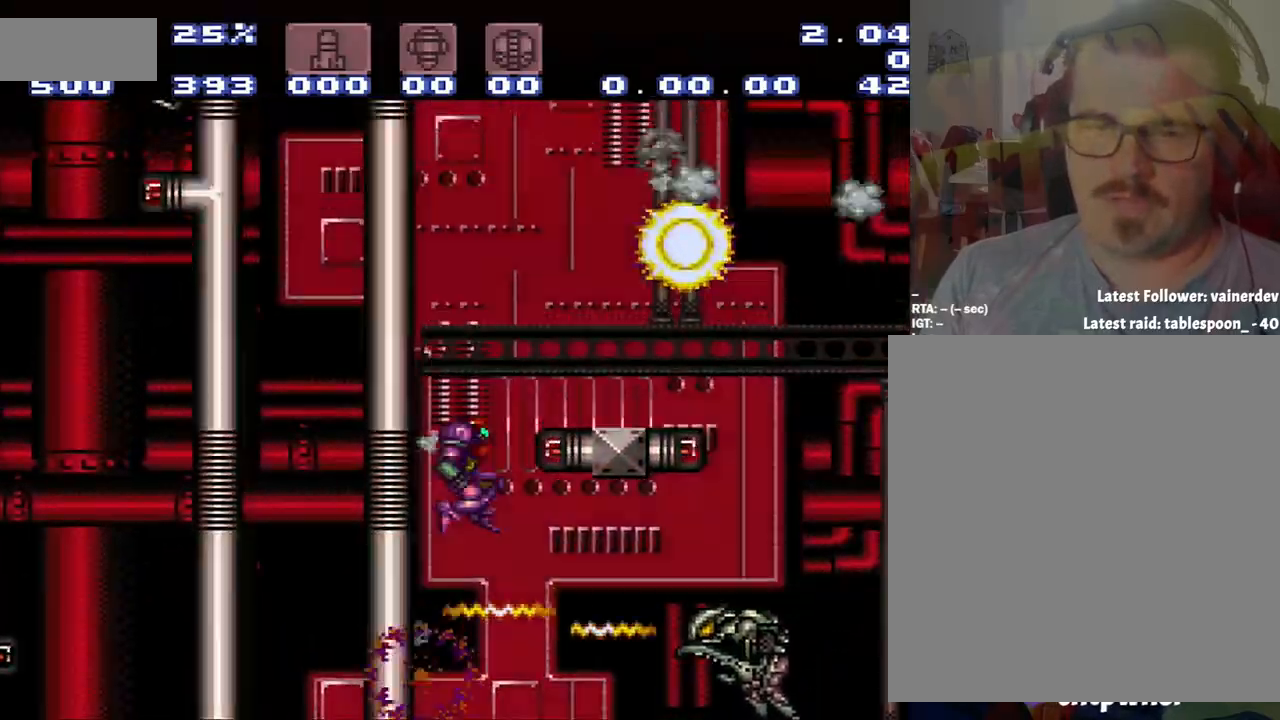
{"buttons": ["B", "DPAD_LEFT"], "events": [[133, "DPAD_LEFT", "down"], [217, "DPAD_LEFT", "up"], [400, "DPAD_LEFT", "down"]]}
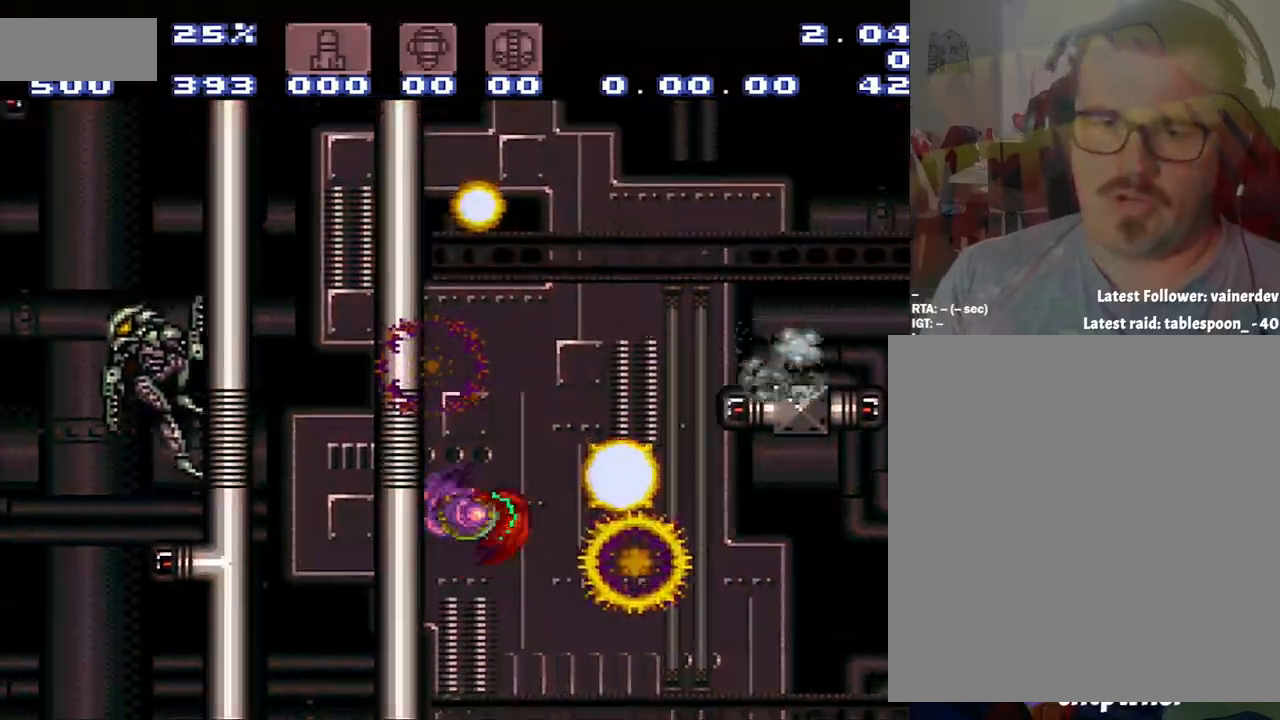
{"buttons": ["B", "DPAD_LEFT"], "events": [[183, "B", "up"], [183, "DPAD_LEFT", "up"], [250, "B", "down"], [250, "DPAD_RIGHT", "down"], [450, "DPAD_LEFT", "down"], [450, "DPAD_RIGHT", "up"]]}
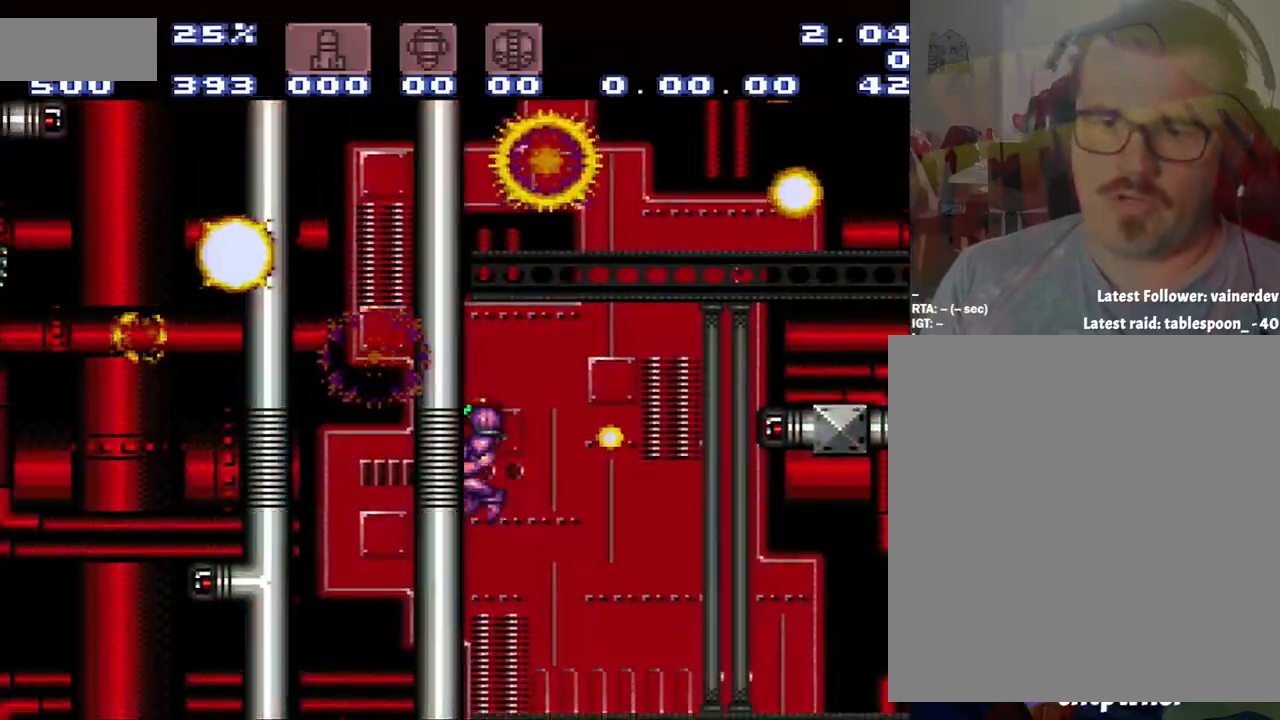
{"buttons": [], "events": [[33, "DPAD_LEFT", "up"], [217, "DPAD_RIGHT", "down"], [317, "B", "up"], [317, "DPAD_RIGHT", "up"]]}
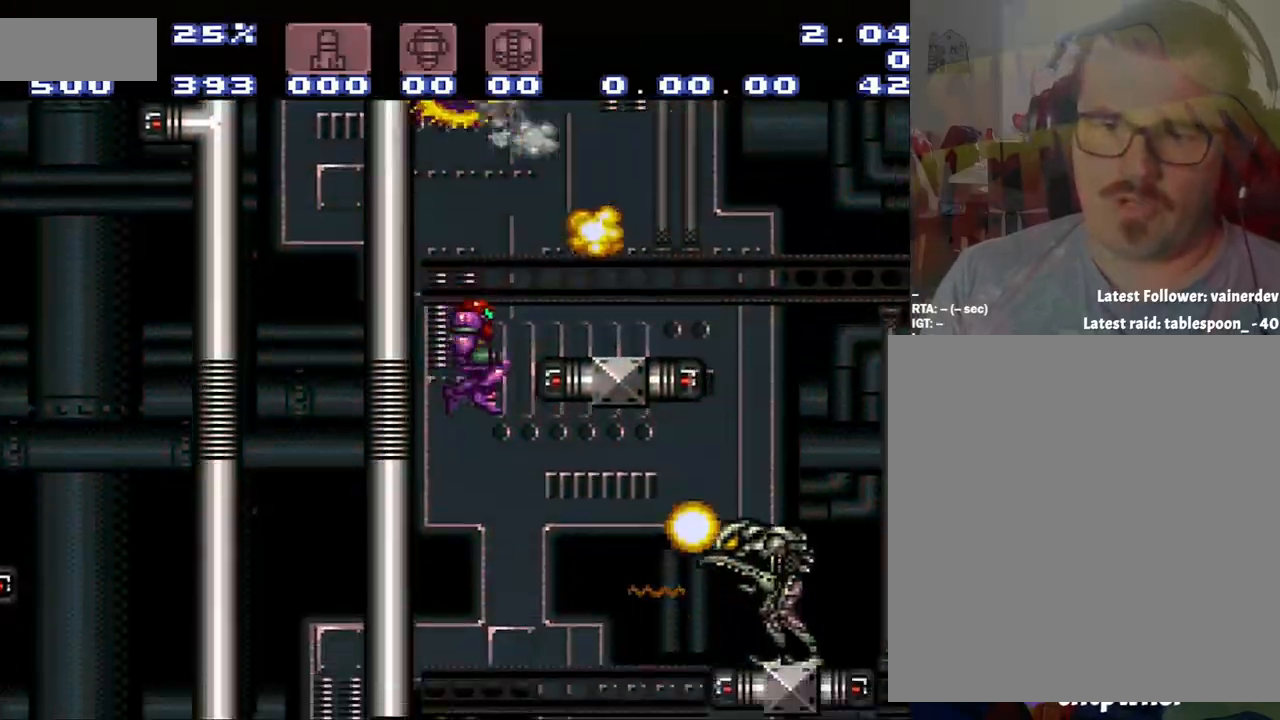
{"buttons": ["DPAD_LEFT"], "events": [[267, "DPAD_LEFT", "down"]]}
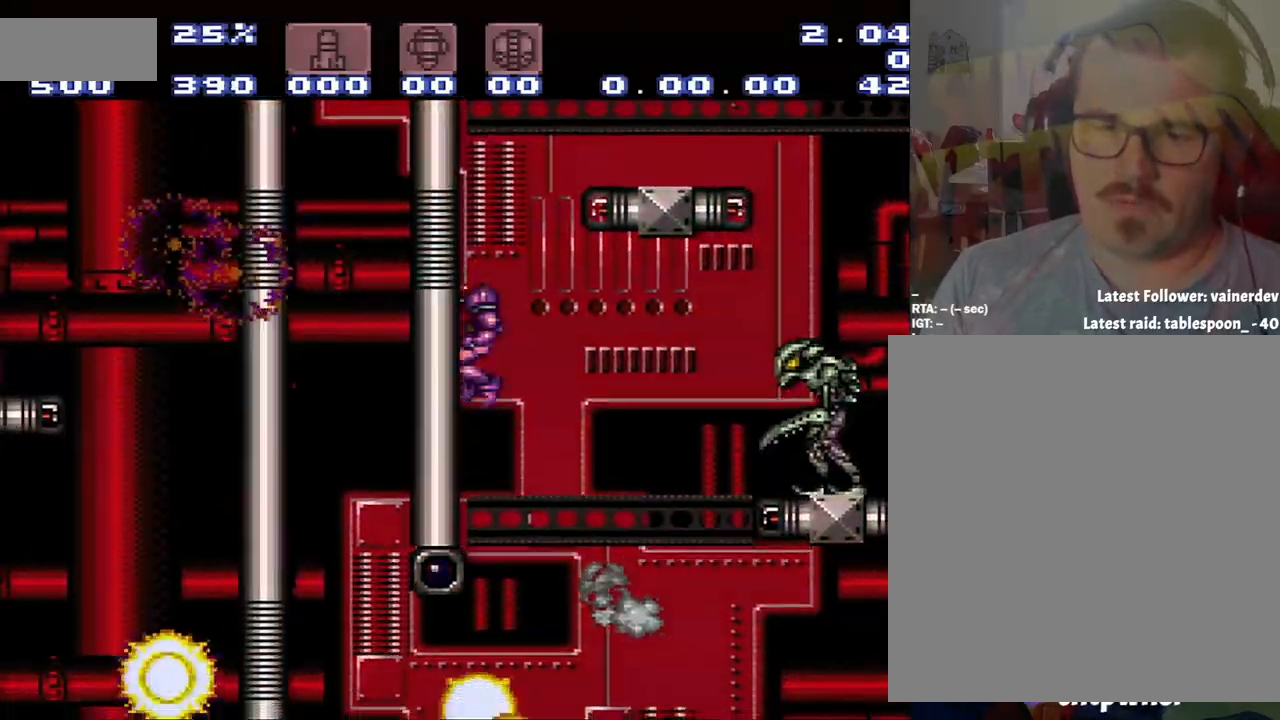
{"buttons": [], "events": [[33, "DPAD_LEFT", "up"]]}
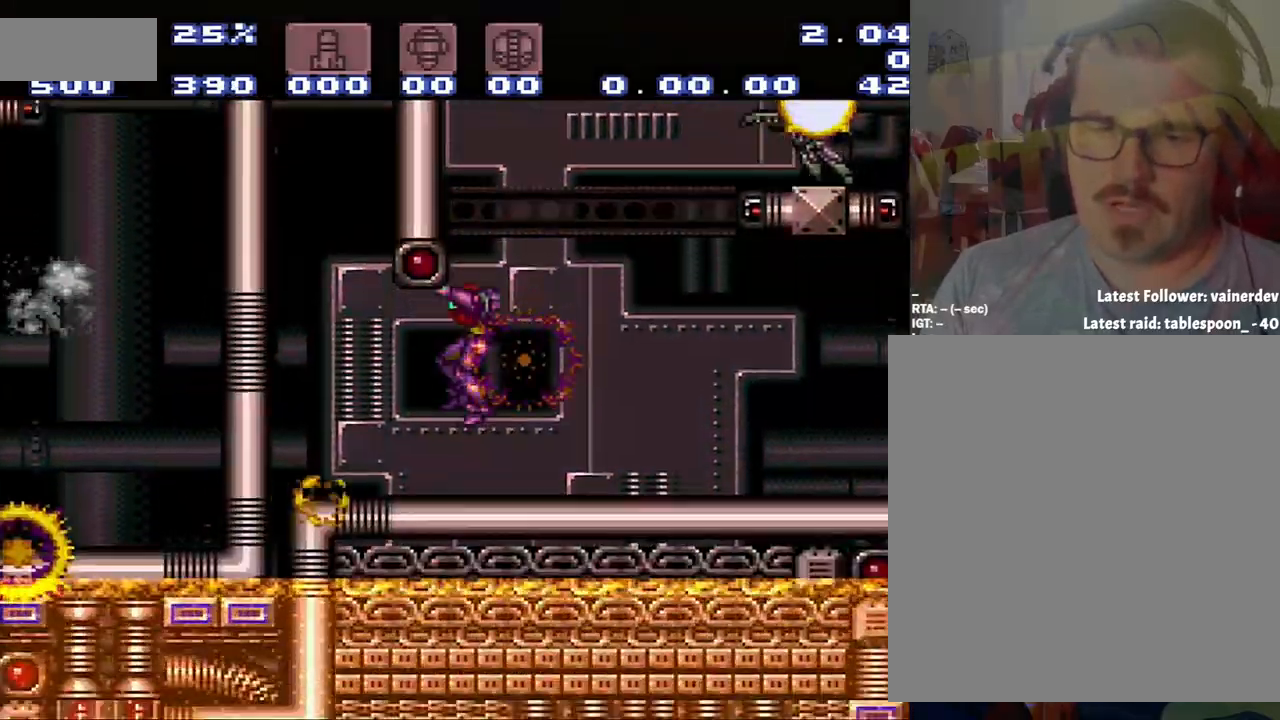
{"buttons": ["B", "DPAD_LEFT"], "events": [[67, "DPAD_RIGHT", "down"], [350, "B", "down"], [350, "DPAD_LEFT", "down"], [350, "DPAD_RIGHT", "up"]]}
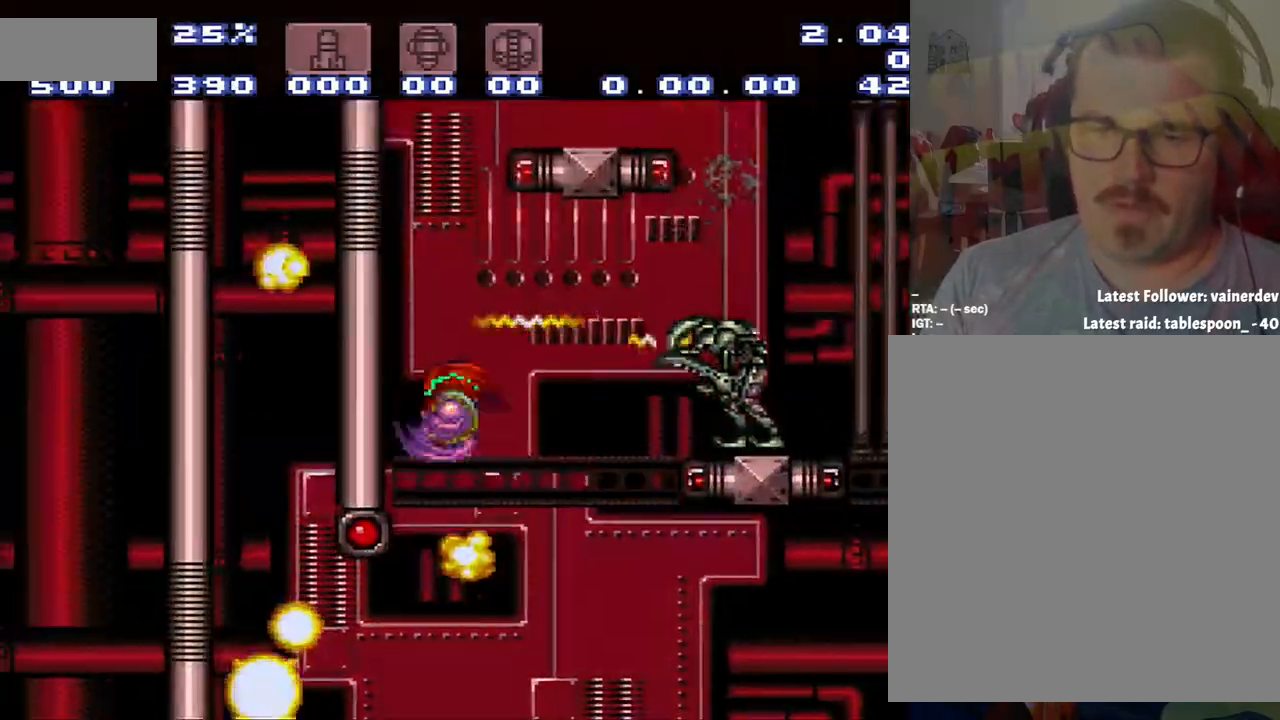
{"buttons": ["B"], "events": [[117, "DPAD_LEFT", "up"], [167, "DPAD_RIGHT", "down"], [183, "B", "up"], [383, "B", "down"], [383, "DPAD_LEFT", "down"], [383, "DPAD_RIGHT", "up"], [483, "DPAD_LEFT", "up"]]}
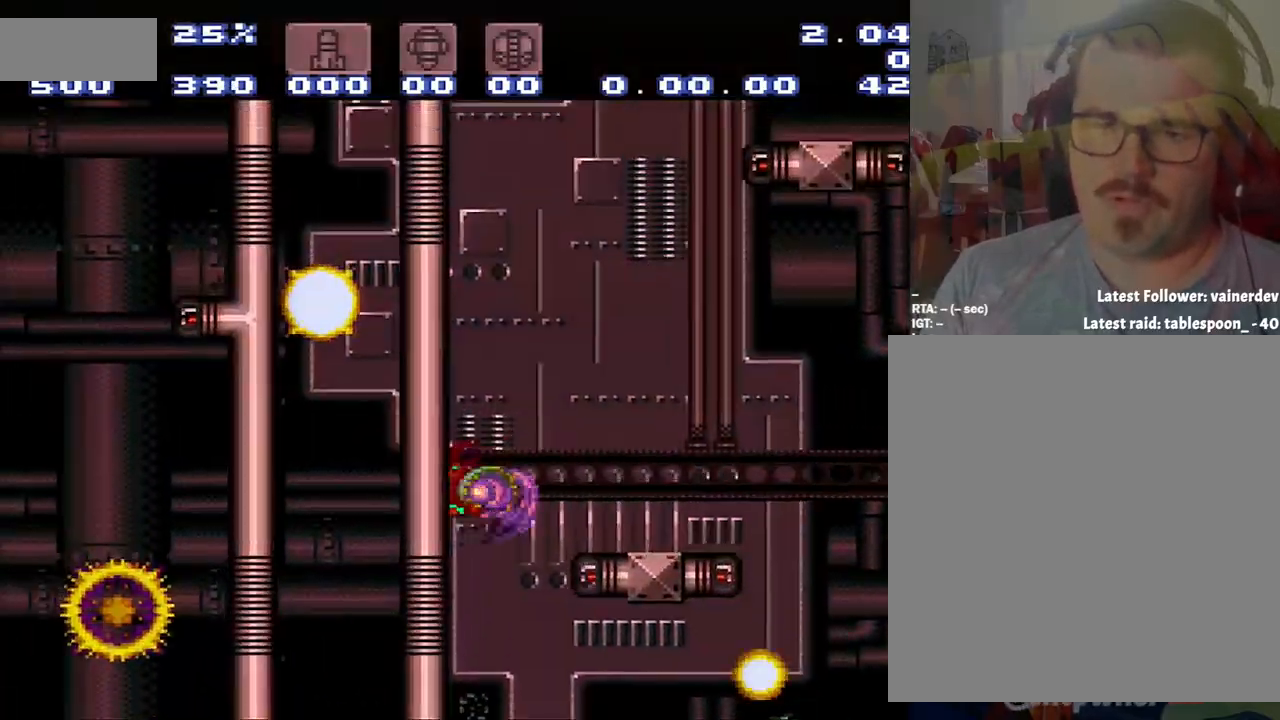
{"buttons": ["DPAD_RIGHT"], "events": [[150, "DPAD_RIGHT", "down"], [150, "DPAD_UP", "down"], [183, "DPAD_RIGHT", "up"], [217, "DPAD_LEFT", "down"], [217, "DPAD_UP", "up"], [433, "DPAD_LEFT", "up"], [450, "DPAD_RIGHT", "down"], [467, "B", "up"]]}
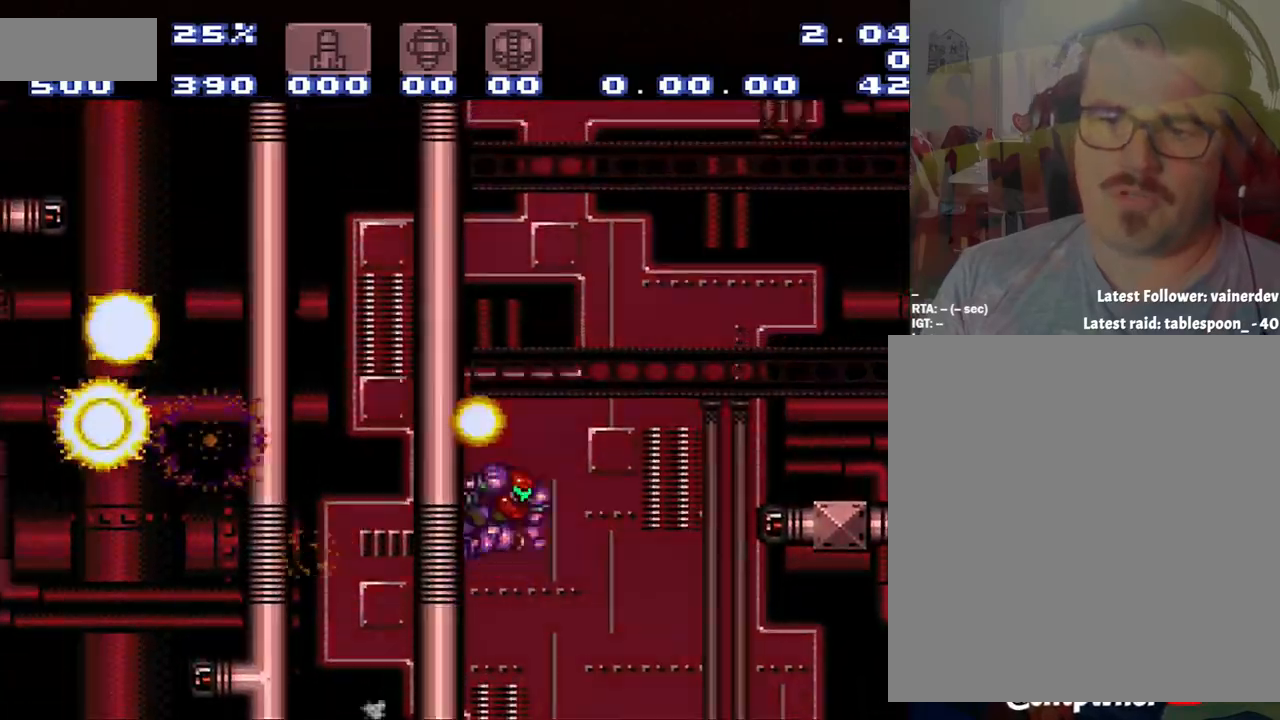
{"buttons": ["B"], "events": [[200, "B", "down"], [200, "DPAD_LEFT", "down"], [200, "DPAD_RIGHT", "up"], [283, "DPAD_LEFT", "up"], [467, "DPAD_RIGHT", "down"], [500, "DPAD_RIGHT", "up"]]}
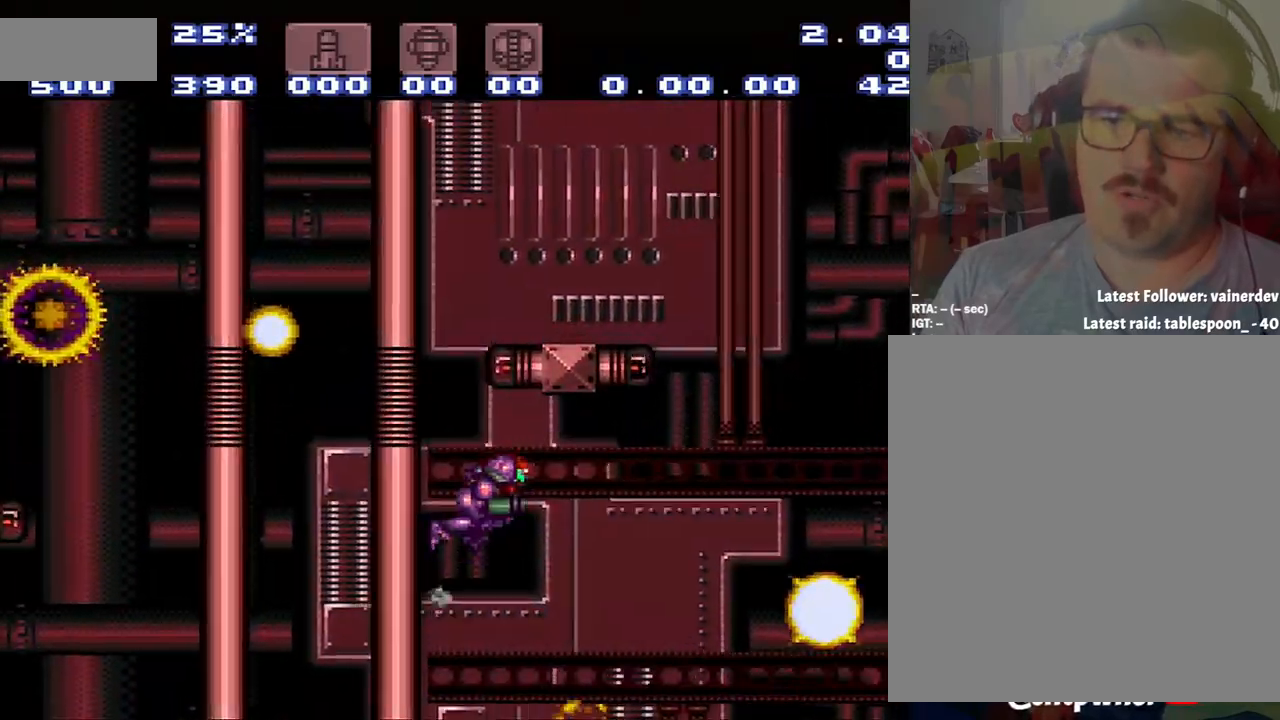
{"buttons": ["DPAD_RIGHT"], "events": [[33, "DPAD_LEFT", "down"], [250, "DPAD_LEFT", "up"], [317, "DPAD_RIGHT", "down"], [350, "B", "up"]]}
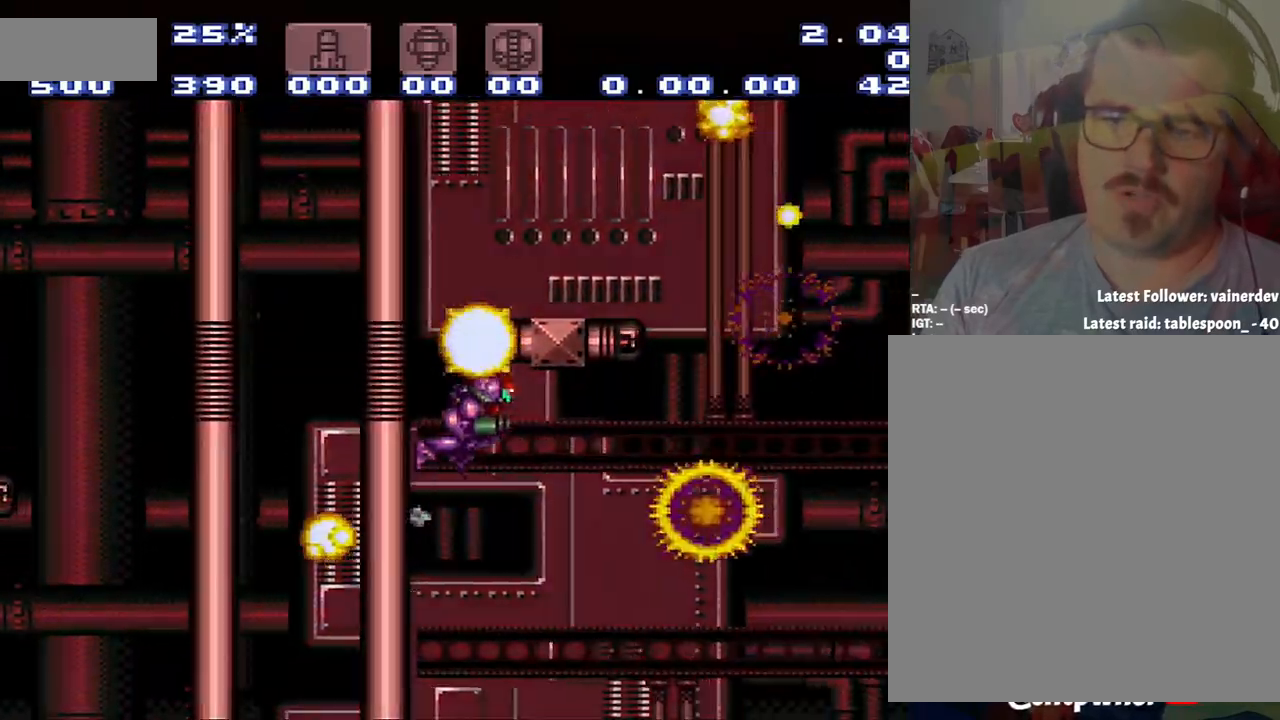
{"buttons": ["DPAD_RIGHT"], "events": [[17, "B", "down"], [17, "DPAD_LEFT", "down"], [17, "DPAD_RIGHT", "up"], [283, "DPAD_LEFT", "up"], [317, "B", "up"], [350, "DPAD_RIGHT", "down"]]}
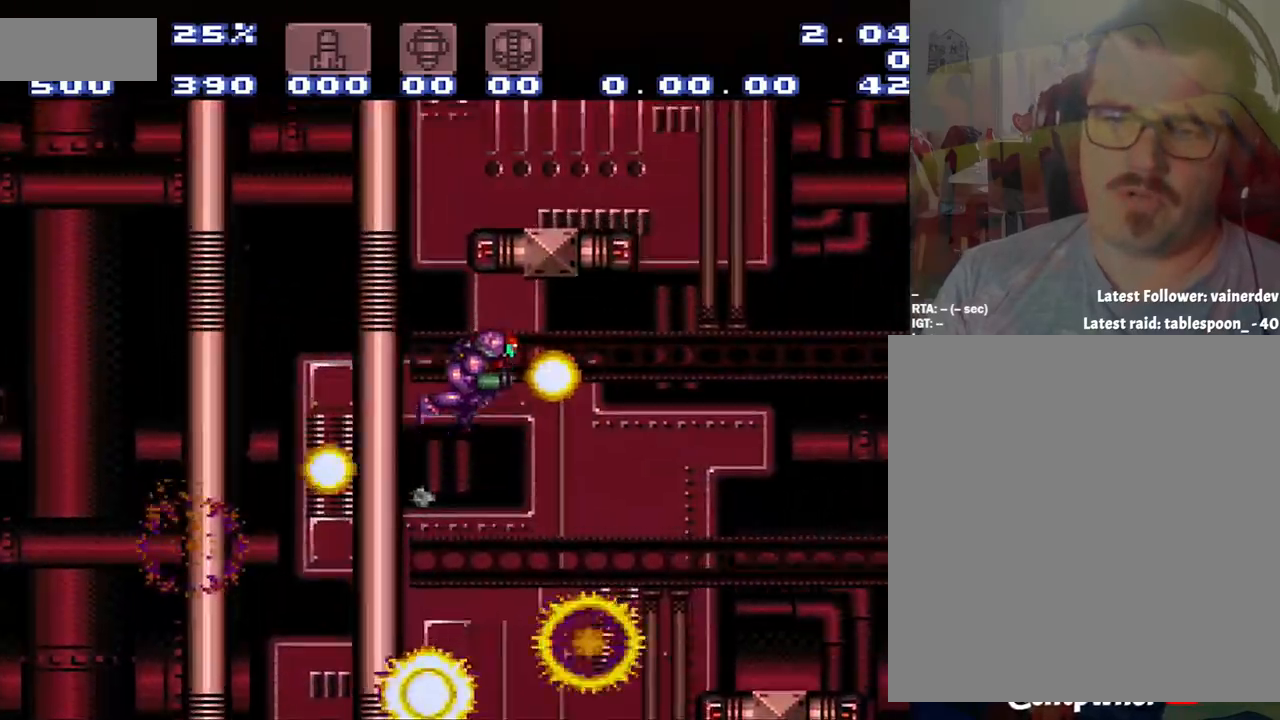
{"buttons": ["B", "DPAD_RIGHT"], "events": [[50, "B", "down"], [50, "DPAD_LEFT", "down"], [50, "DPAD_RIGHT", "up"], [317, "B", "up"], [317, "DPAD_LEFT", "up"], [367, "DPAD_RIGHT", "down"], [417, "B", "down"]]}